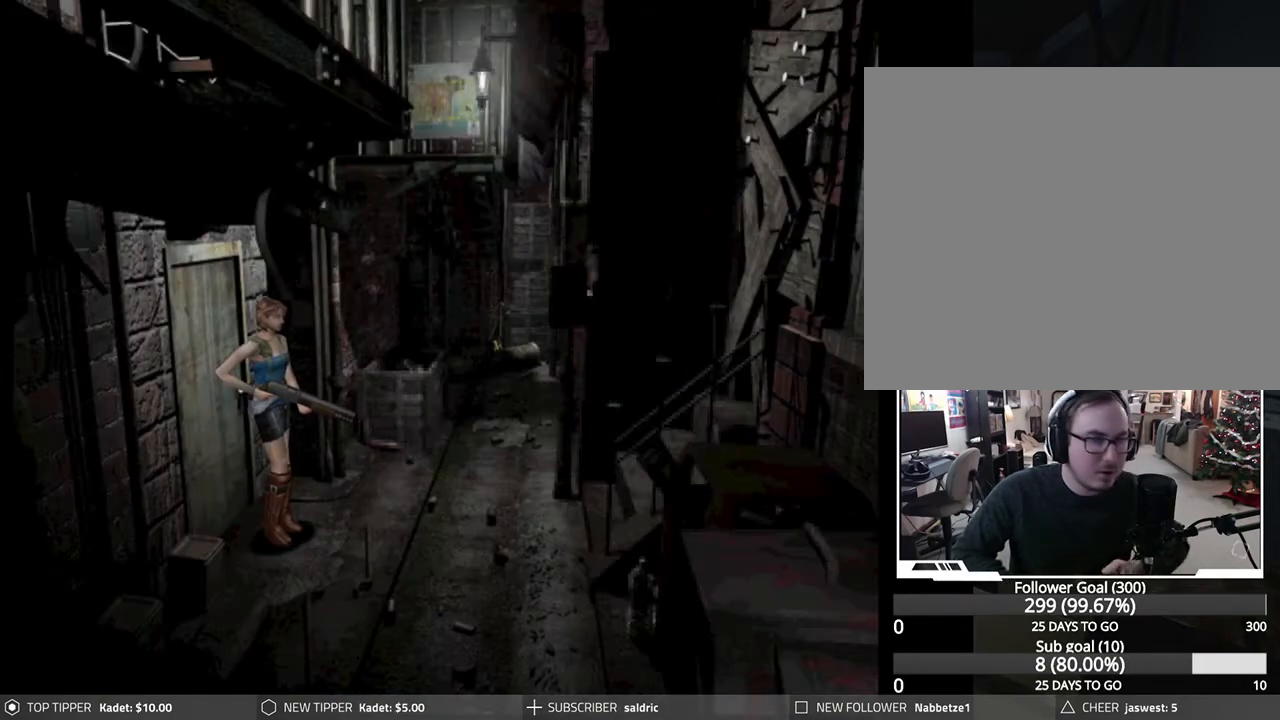
Gameplay with a controller (PlayStation layout); each line is a JSON object with the inputs held at the frame after it. "events" lists button and stick changes between this image and that frame as [ms after this image, input, new state], when the widget could be followed in between. Not read: right_stick.
{"buttons": ["DPAD_RIGHT"], "left_stick": "center", "events": [[433, "DPAD_RIGHT", "down"]]}
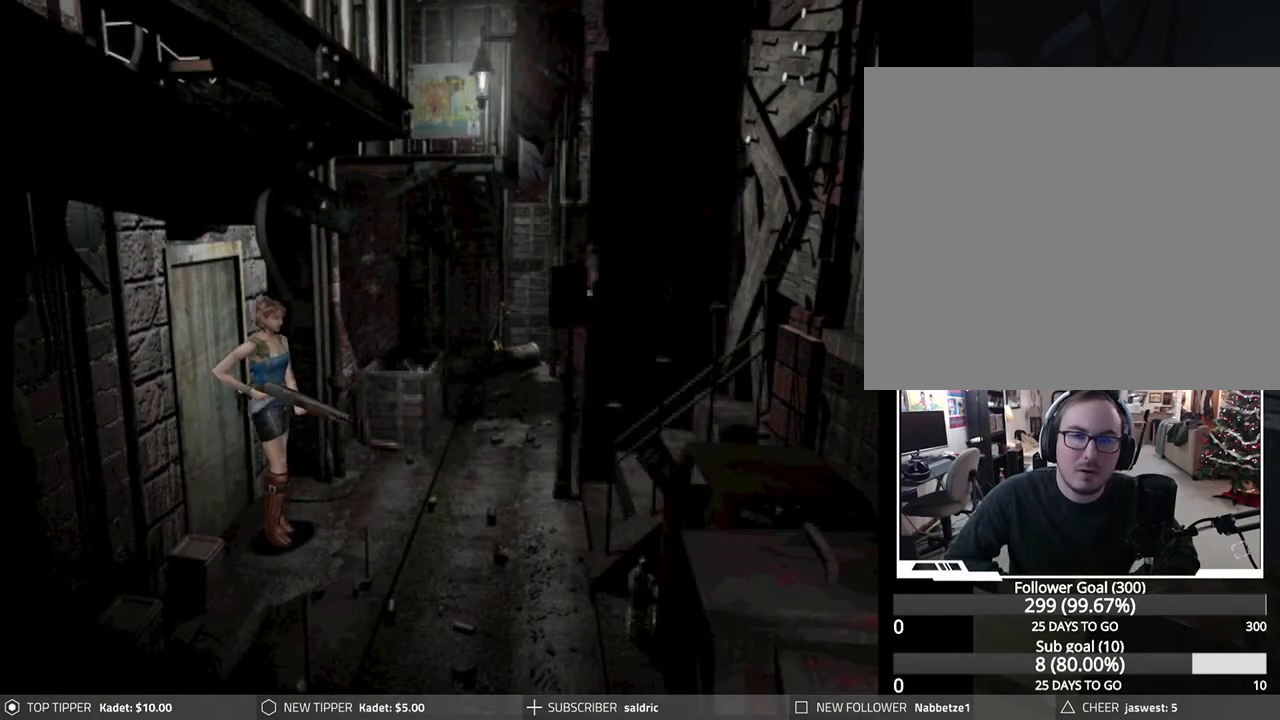
{"buttons": ["DPAD_DOWN", "DPAD_RIGHT"], "left_stick": "center", "events": [[417, "DPAD_DOWN", "down"]]}
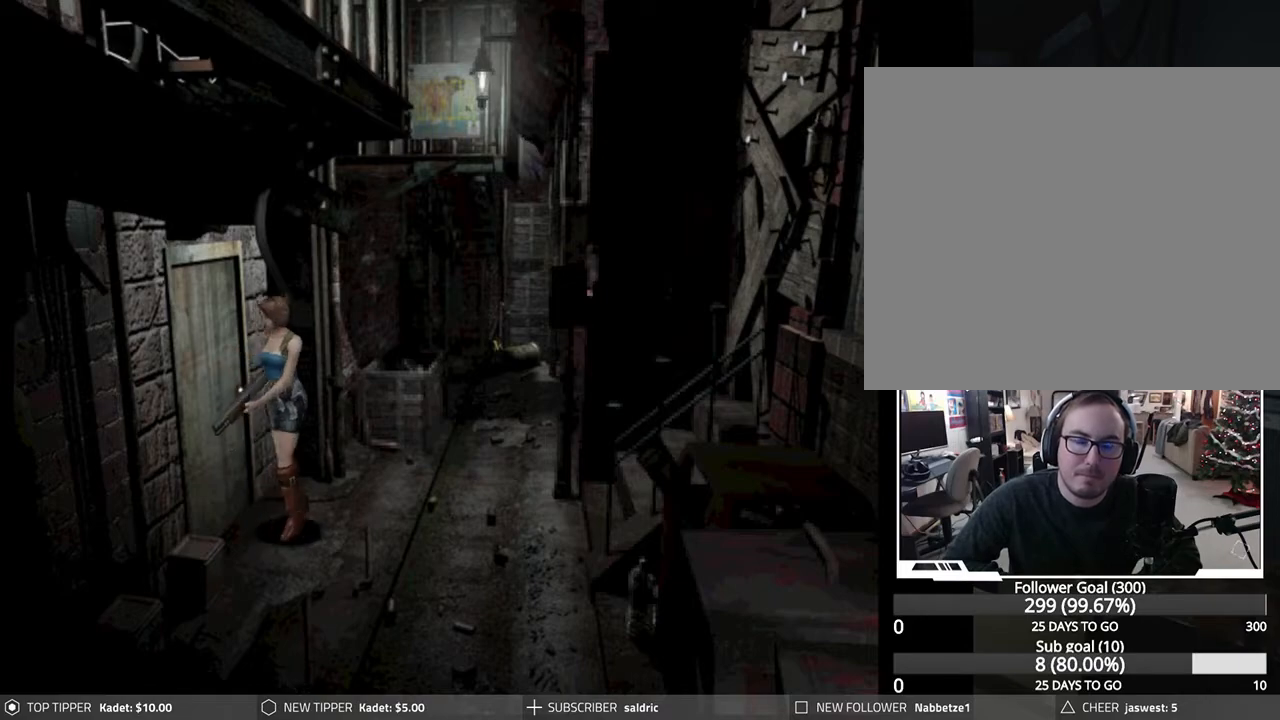
{"buttons": ["DPAD_DOWN", "DPAD_RIGHT"], "left_stick": "center", "events": []}
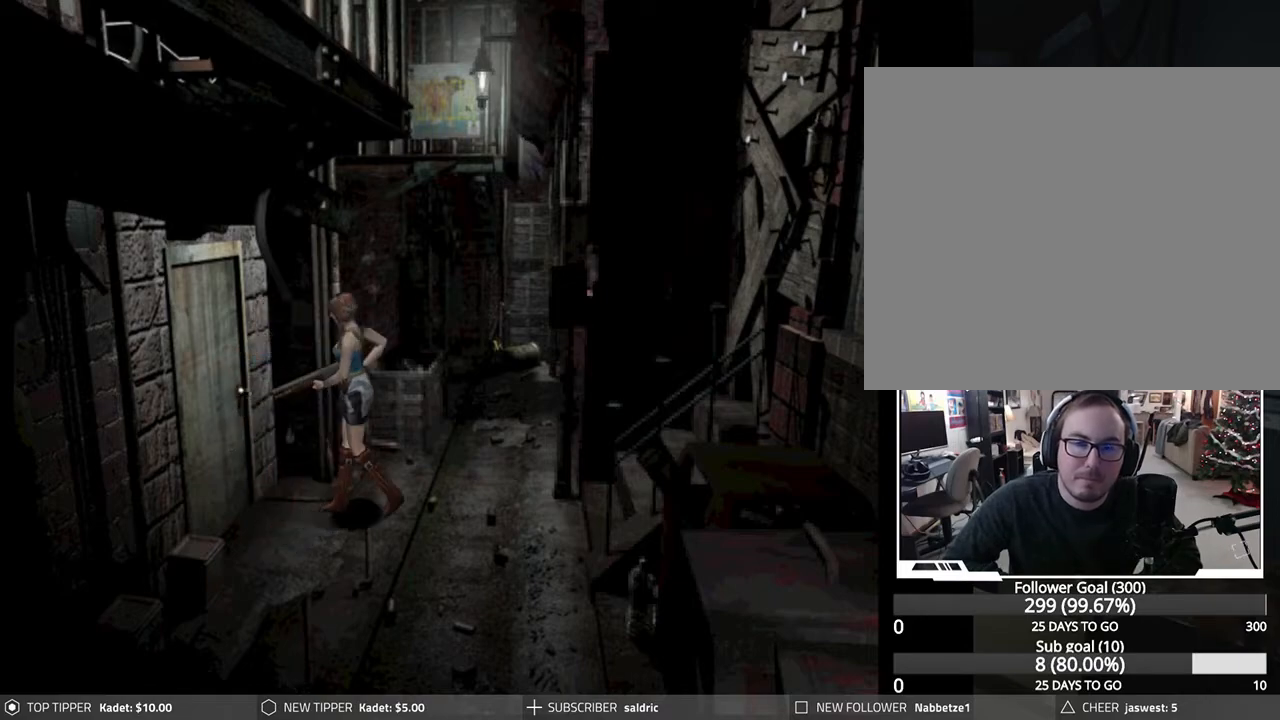
{"buttons": ["DPAD_DOWN", "DPAD_LEFT"], "left_stick": "center", "events": [[100, "DPAD_RIGHT", "up"], [117, "DPAD_RIGHT", "down"], [133, "DPAD_RIGHT", "up"], [417, "DPAD_LEFT", "down"]]}
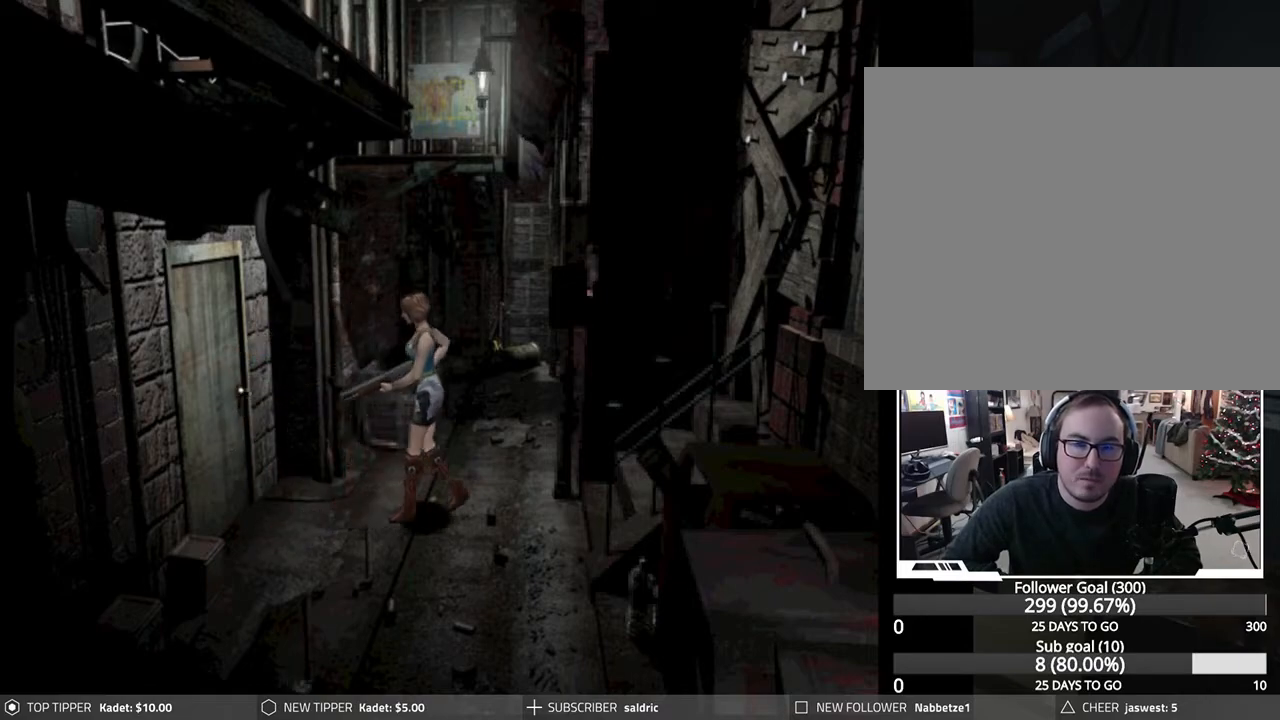
{"buttons": ["DPAD_DOWN"], "left_stick": "center", "events": [[100, "DPAD_LEFT", "up"]]}
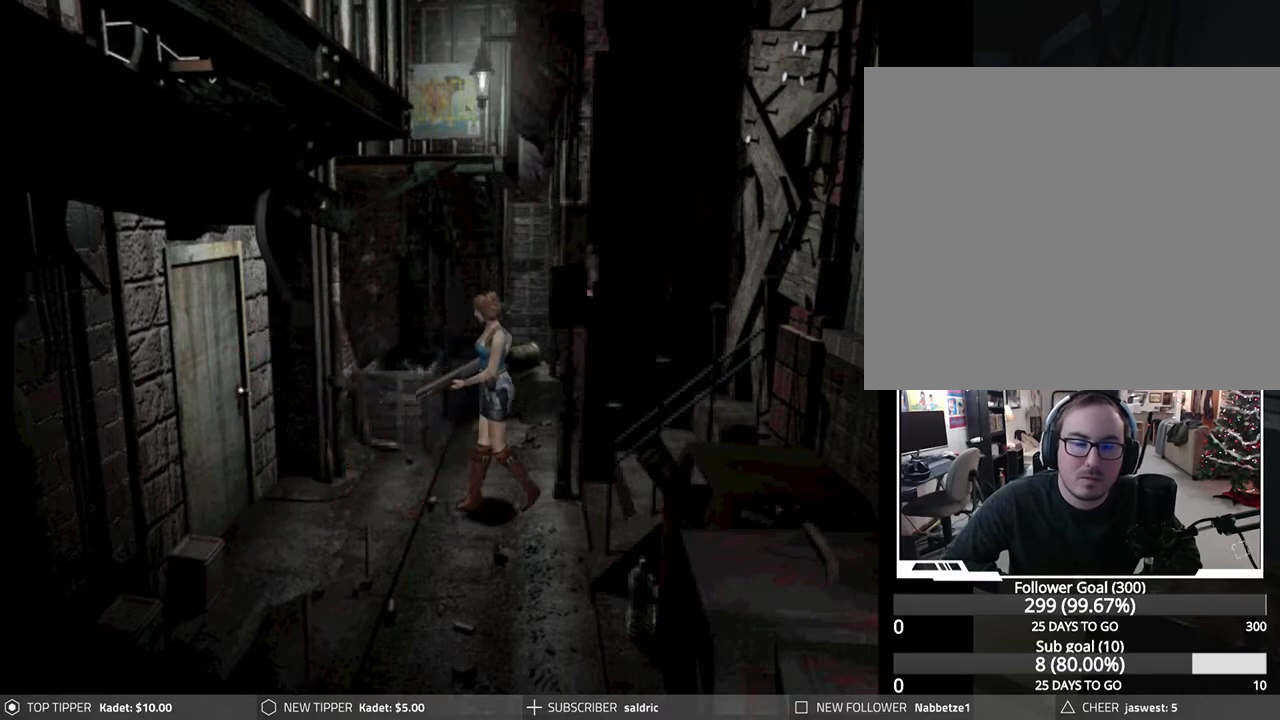
{"buttons": ["DPAD_DOWN"], "left_stick": "center", "events": [[33, "DPAD_LEFT", "down"], [333, "DPAD_LEFT", "up"]]}
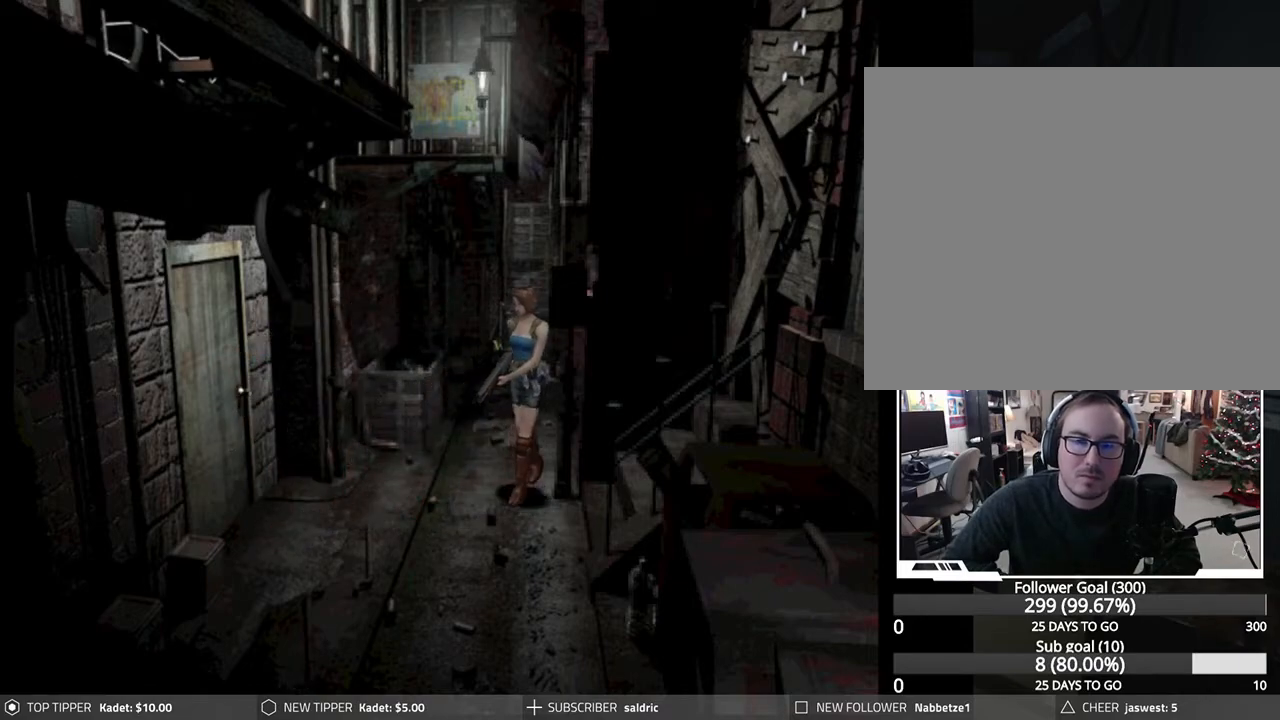
{"buttons": ["DPAD_DOWN"], "left_stick": "center", "events": []}
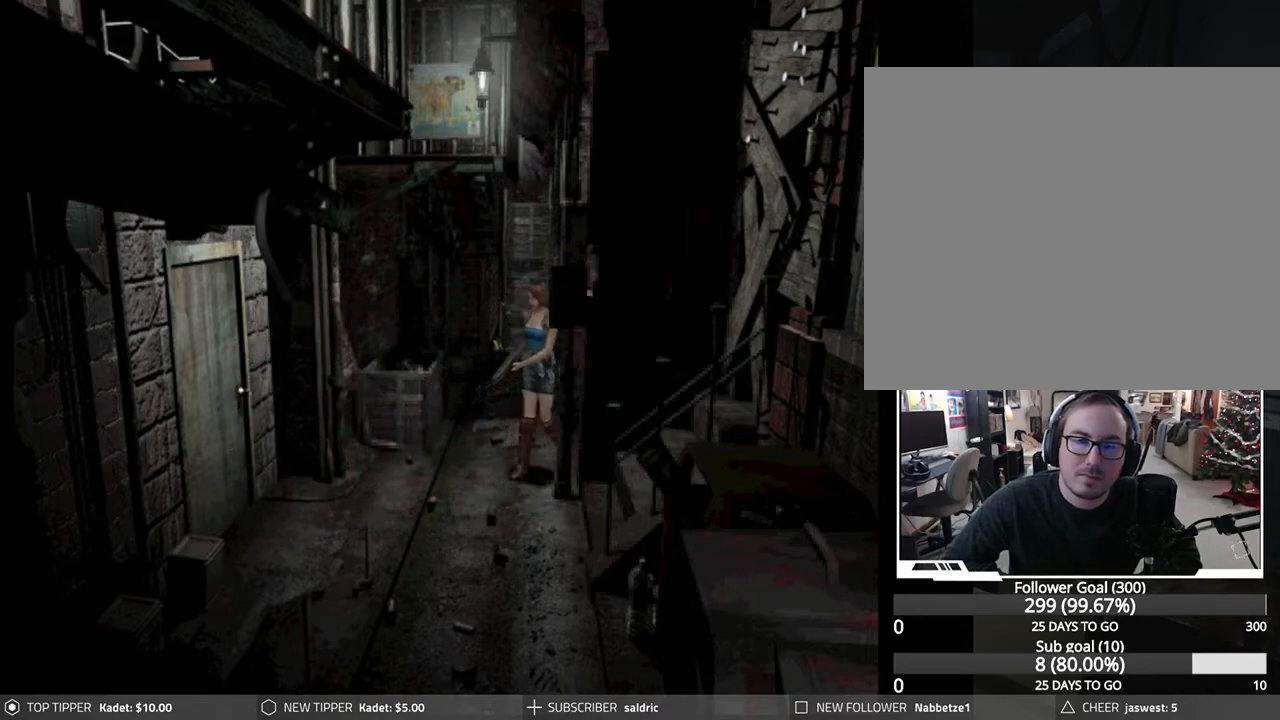
{"buttons": ["DPAD_DOWN"], "left_stick": "center", "events": [[33, "DPAD_RIGHT", "down"], [150, "DPAD_RIGHT", "up"]]}
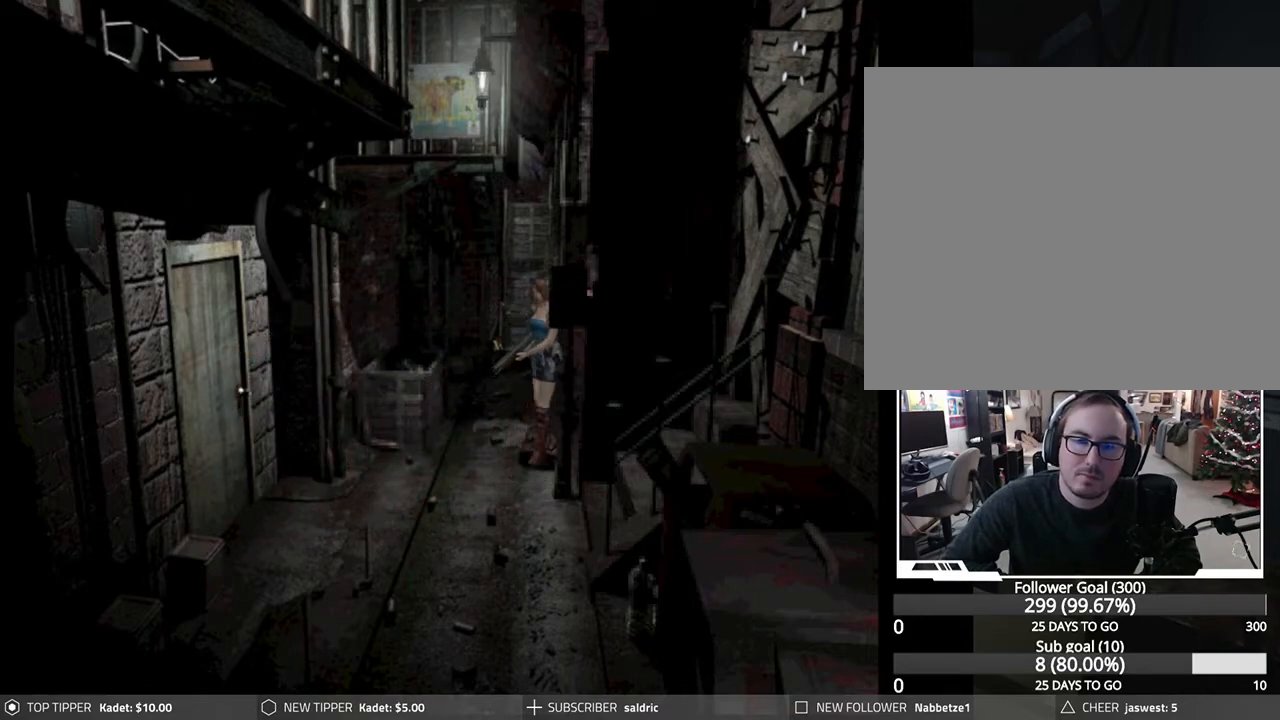
{"buttons": ["DPAD_DOWN"], "left_stick": "center", "events": [[17, "DPAD_LEFT", "down"], [100, "DPAD_LEFT", "up"]]}
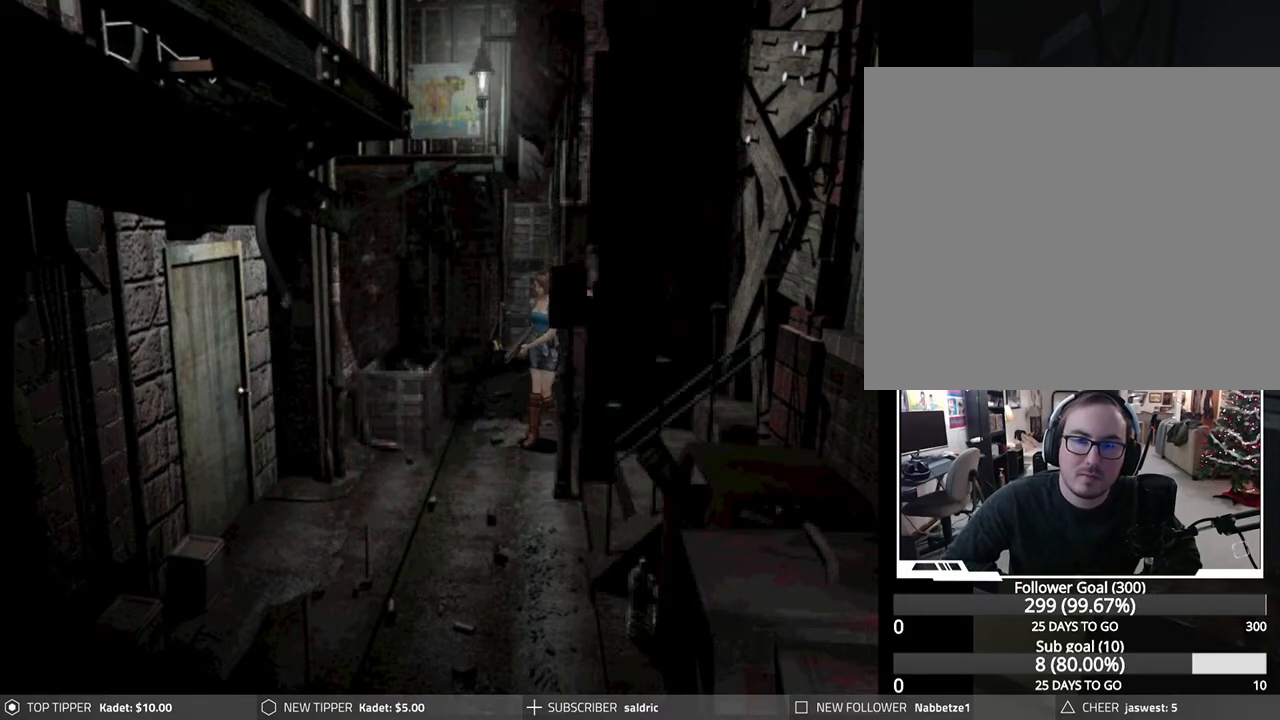
{"buttons": ["DPAD_LEFT"], "left_stick": "center", "events": [[283, "DPAD_DOWN", "up"], [283, "DPAD_LEFT", "down"]]}
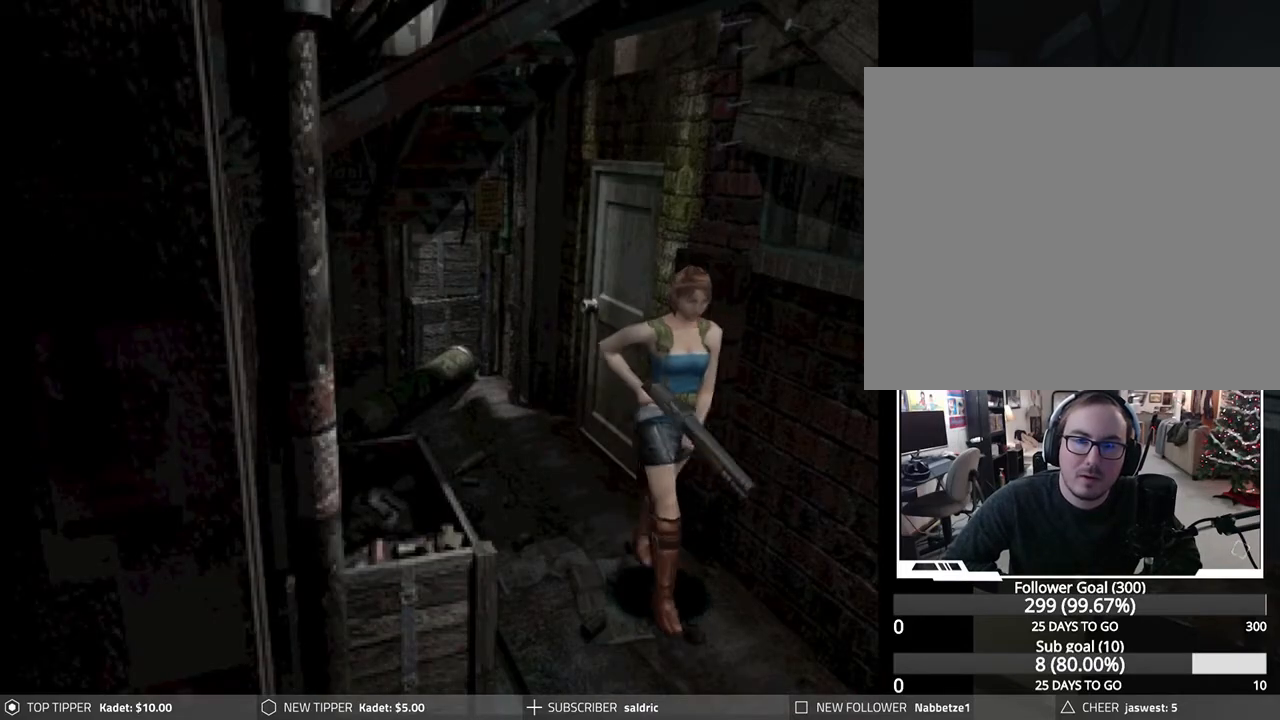
{"buttons": ["DPAD_DOWN", "DPAD_RIGHT"], "left_stick": "center", "events": [[200, "DPAD_DOWN", "down"], [200, "DPAD_LEFT", "up"], [267, "DPAD_RIGHT", "down"]]}
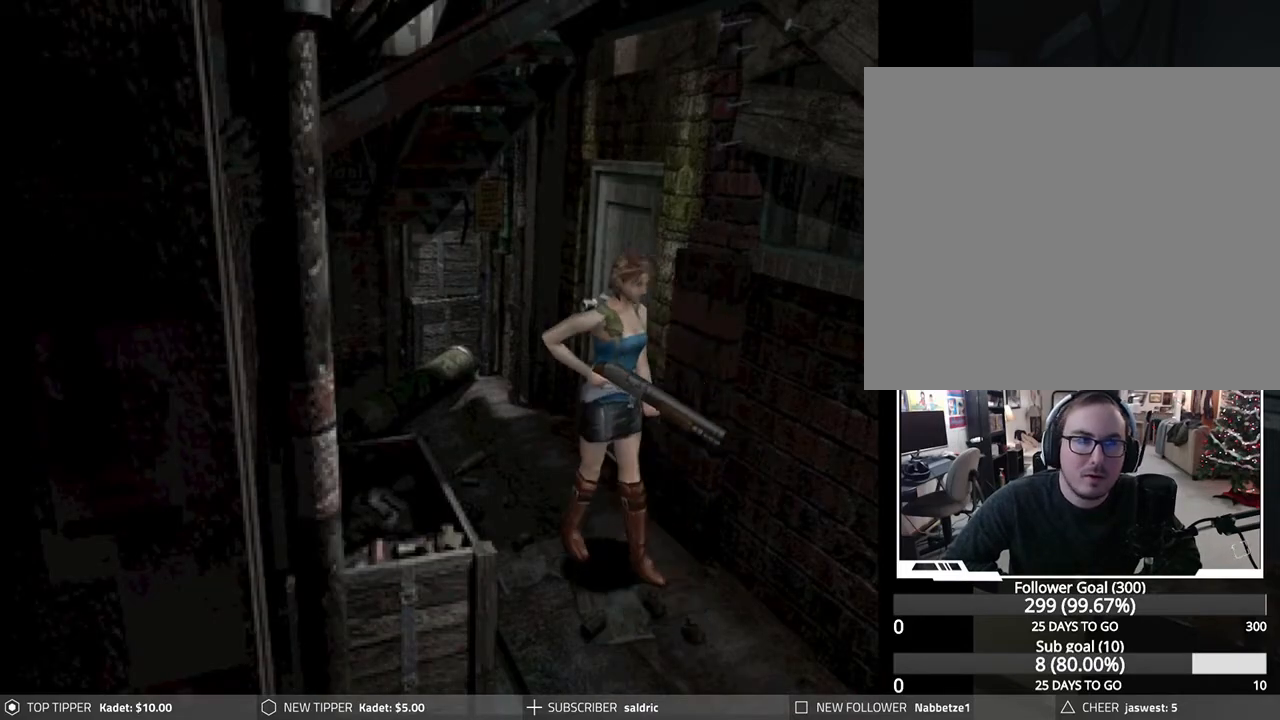
{"buttons": ["DPAD_DOWN"], "left_stick": "center", "events": [[183, "DPAD_RIGHT", "up"]]}
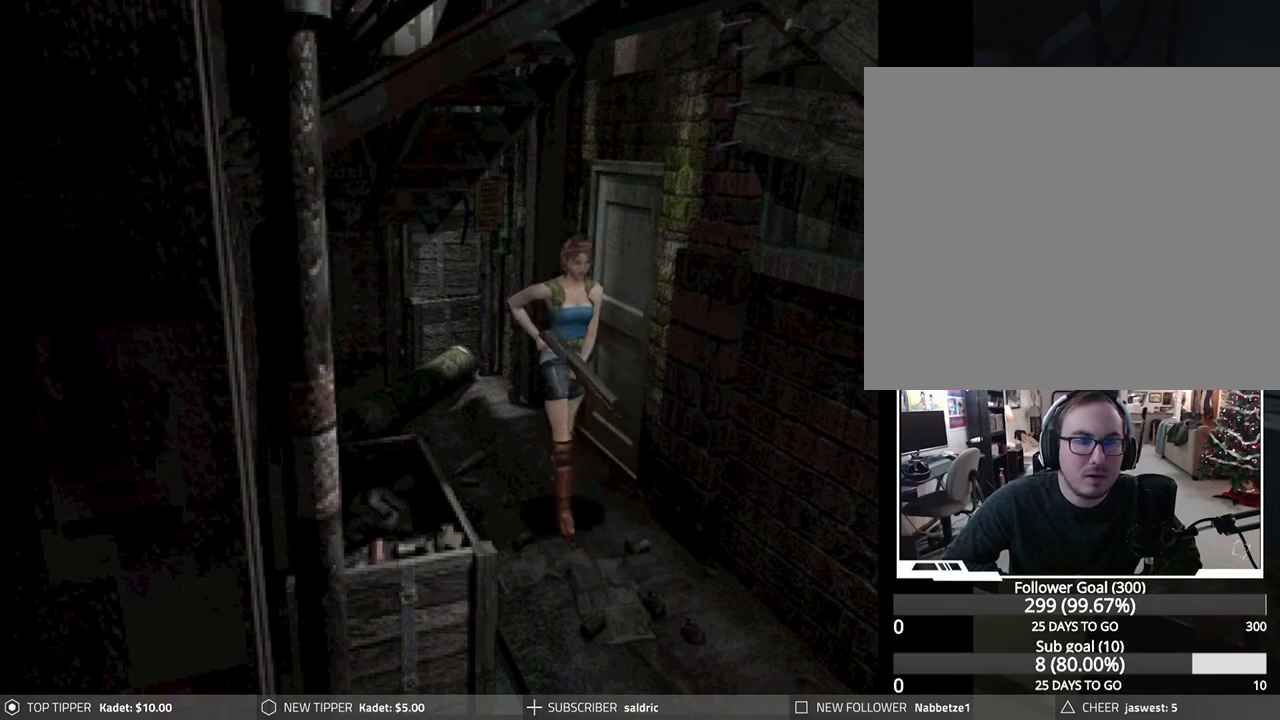
{"buttons": ["DPAD_DOWN", "DPAD_RIGHT"], "left_stick": "center", "events": [[100, "DPAD_RIGHT", "down"]]}
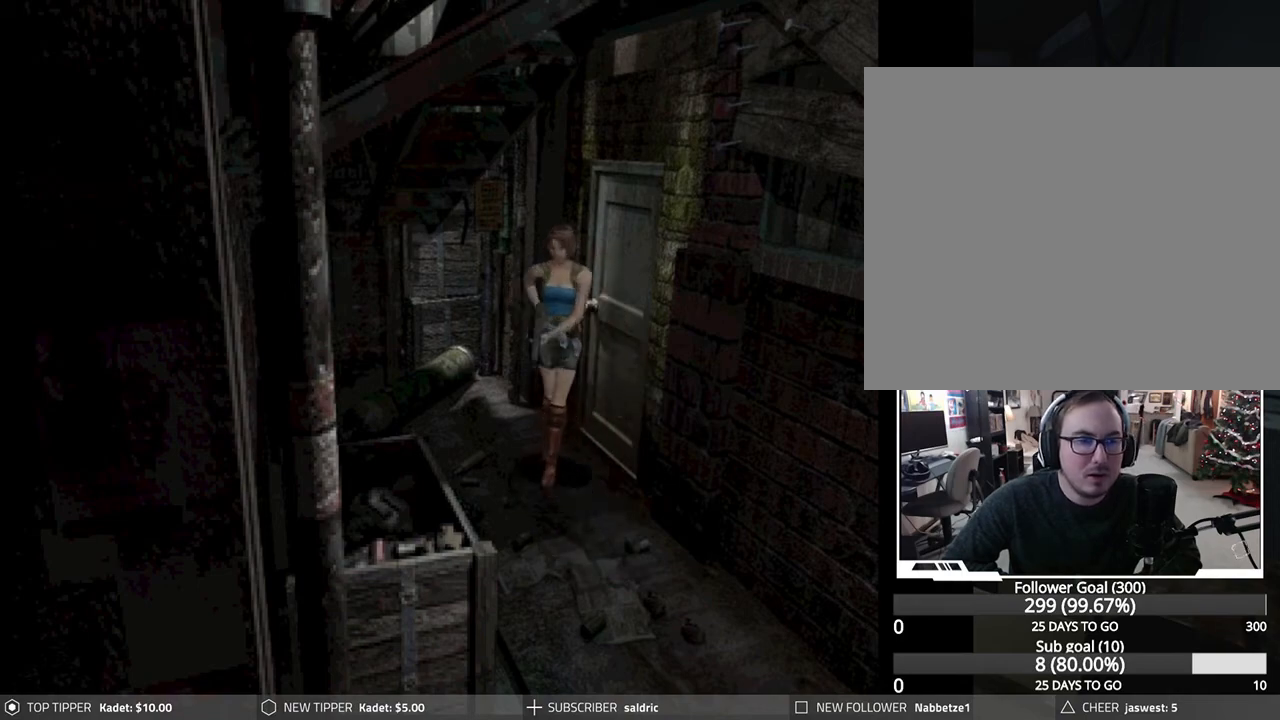
{"buttons": ["DPAD_LEFT"], "left_stick": "center", "events": [[133, "DPAD_RIGHT", "up"], [333, "DPAD_LEFT", "down"], [350, "DPAD_DOWN", "up"]]}
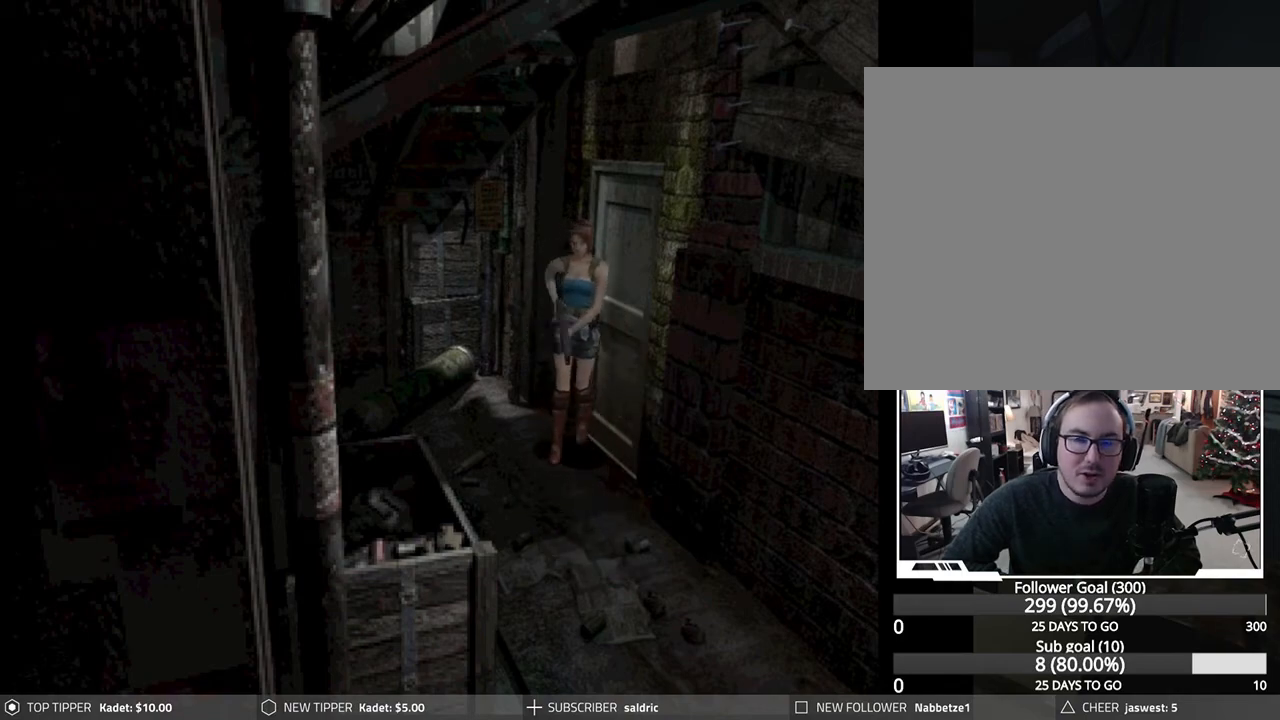
{"buttons": ["DPAD_LEFT"], "left_stick": "center", "events": []}
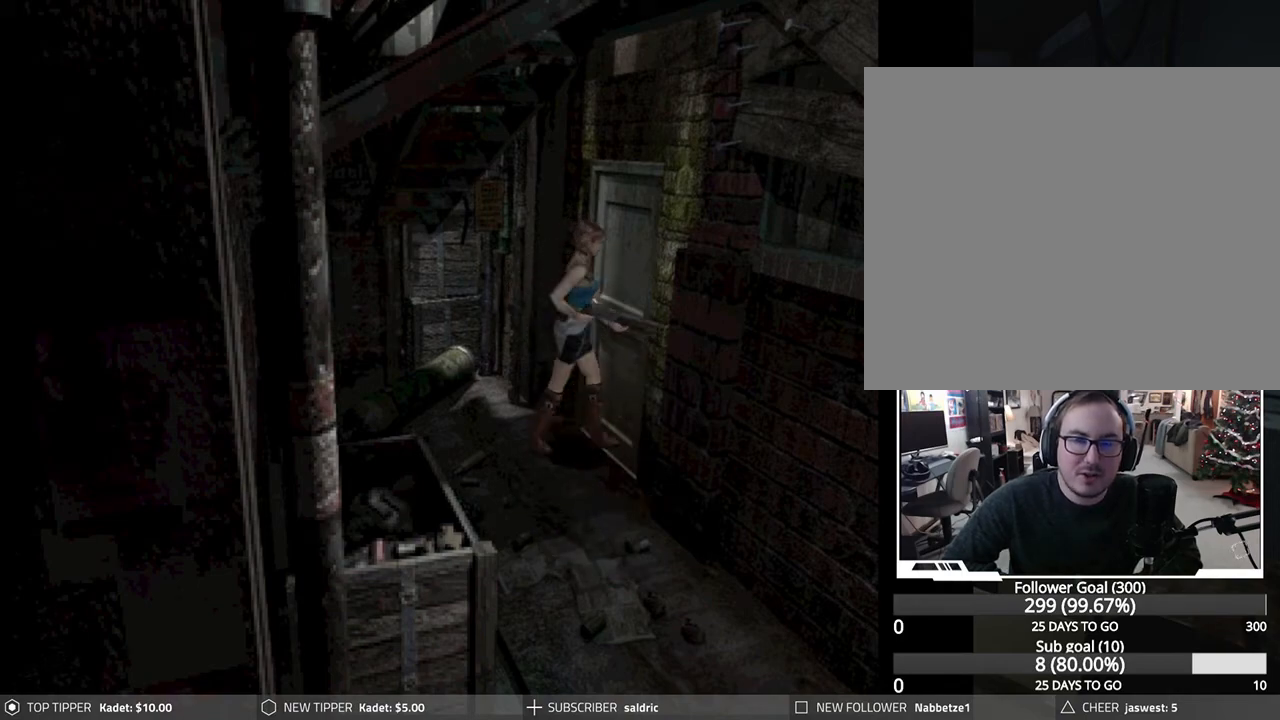
{"buttons": ["CROSS"], "left_stick": "center", "events": [[50, "CROSS", "down"], [133, "DPAD_LEFT", "up"], [200, "CROSS", "up"], [267, "CROSS", "down"], [383, "CROSS", "up"], [433, "CROSS", "down"]]}
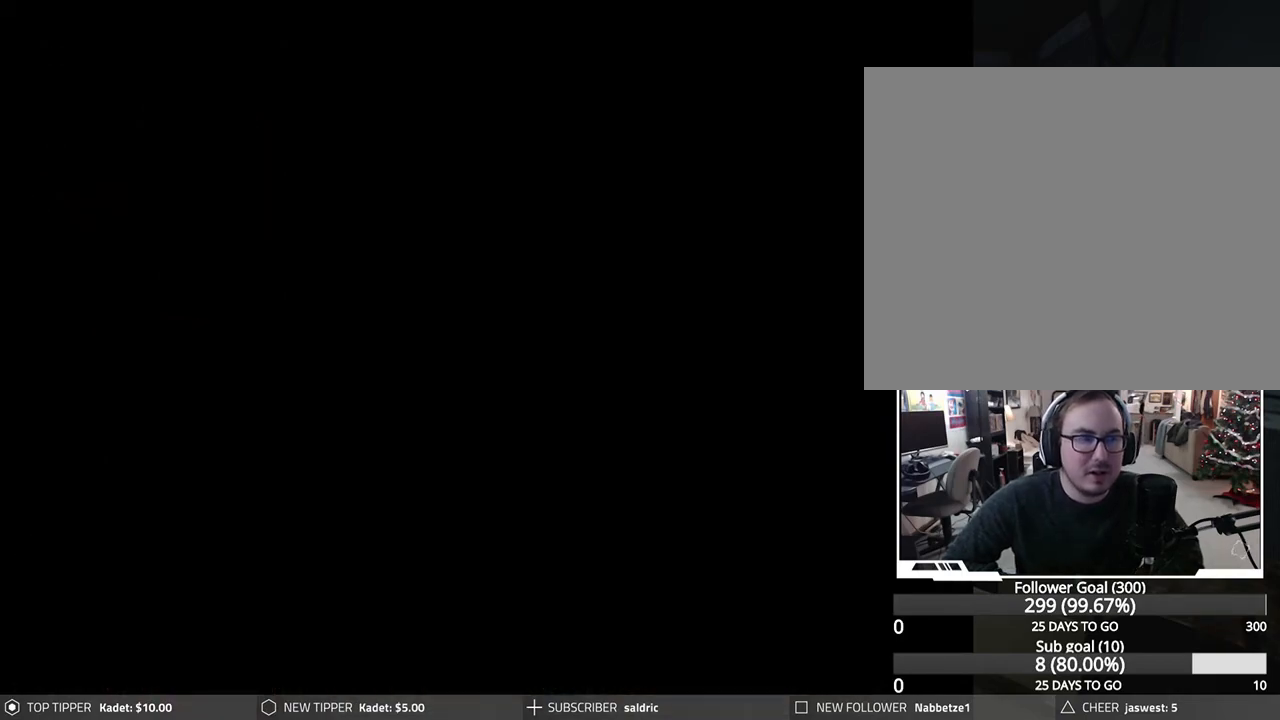
{"buttons": ["CROSS"], "left_stick": "center", "events": [[83, "CROSS", "up"], [117, "CROSS", "down"], [400, "CROSS", "up"], [450, "CROSS", "down"]]}
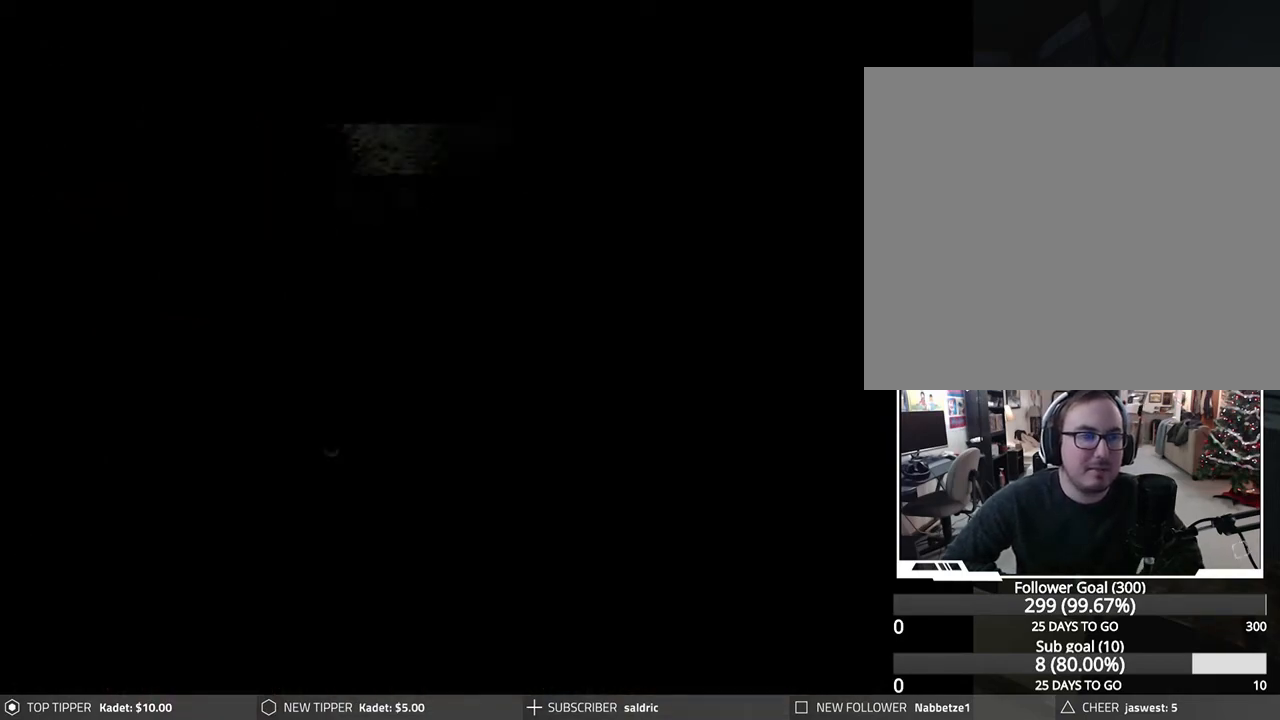
{"buttons": ["CROSS"], "left_stick": "center", "events": [[117, "CROSS", "up"], [167, "CROSS", "down"], [333, "CROSS", "up"], [383, "CROSS", "down"]]}
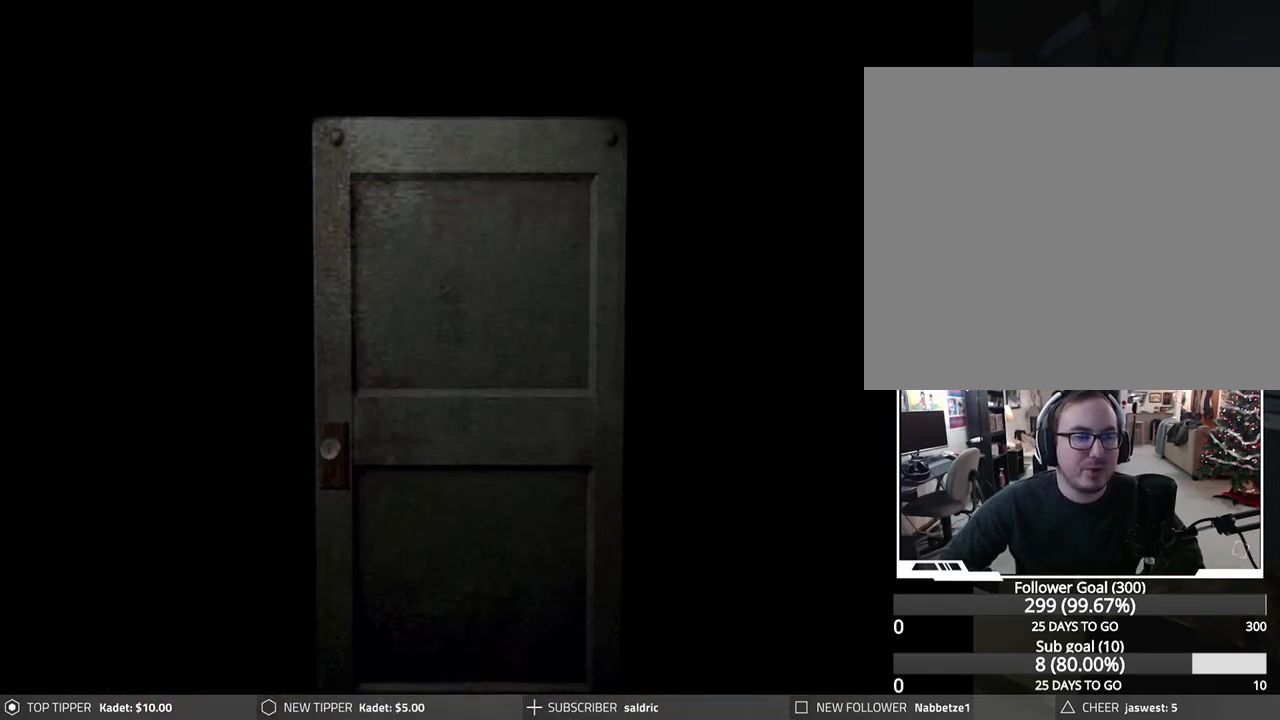
{"buttons": [], "left_stick": "center", "events": [[17, "CROSS", "up"], [100, "CROSS", "down"], [233, "CROSS", "up"], [283, "CROSS", "down"], [450, "CROSS", "up"]]}
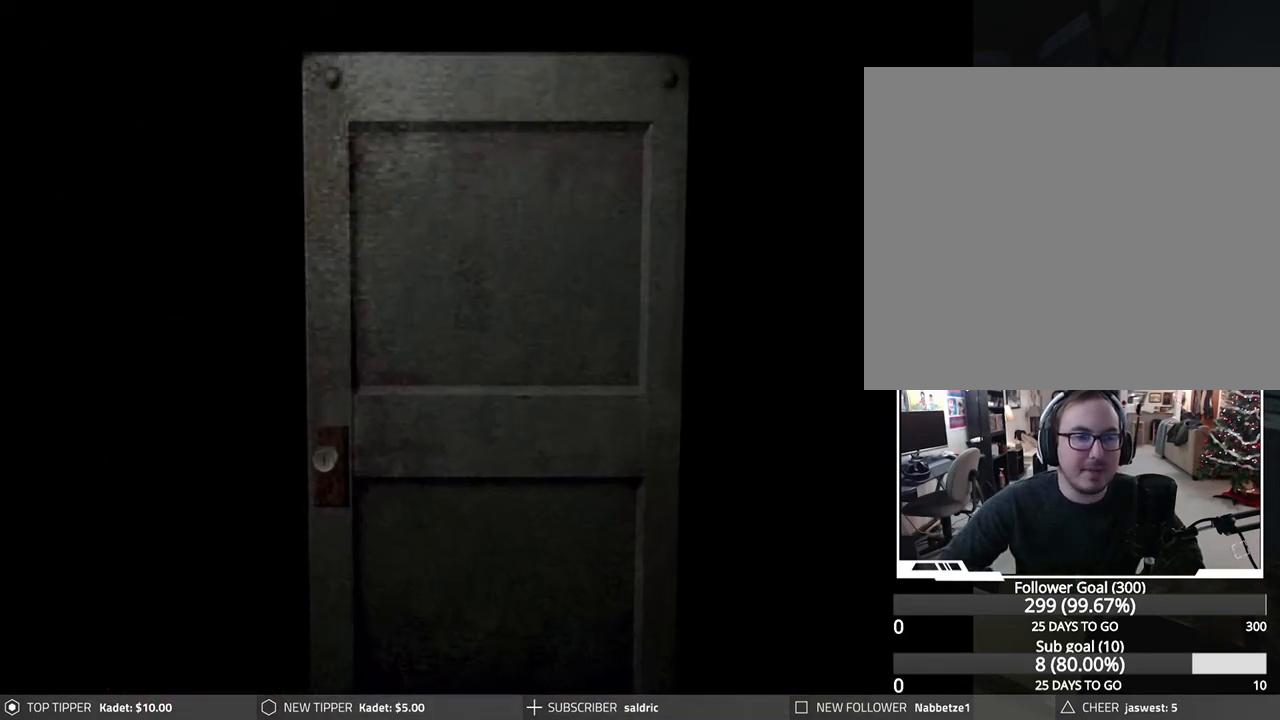
{"buttons": ["CROSS"], "left_stick": "center", "events": [[33, "CROSS", "down"], [167, "CROSS", "up"], [217, "CROSS", "down"], [350, "CROSS", "up"], [400, "CROSS", "down"]]}
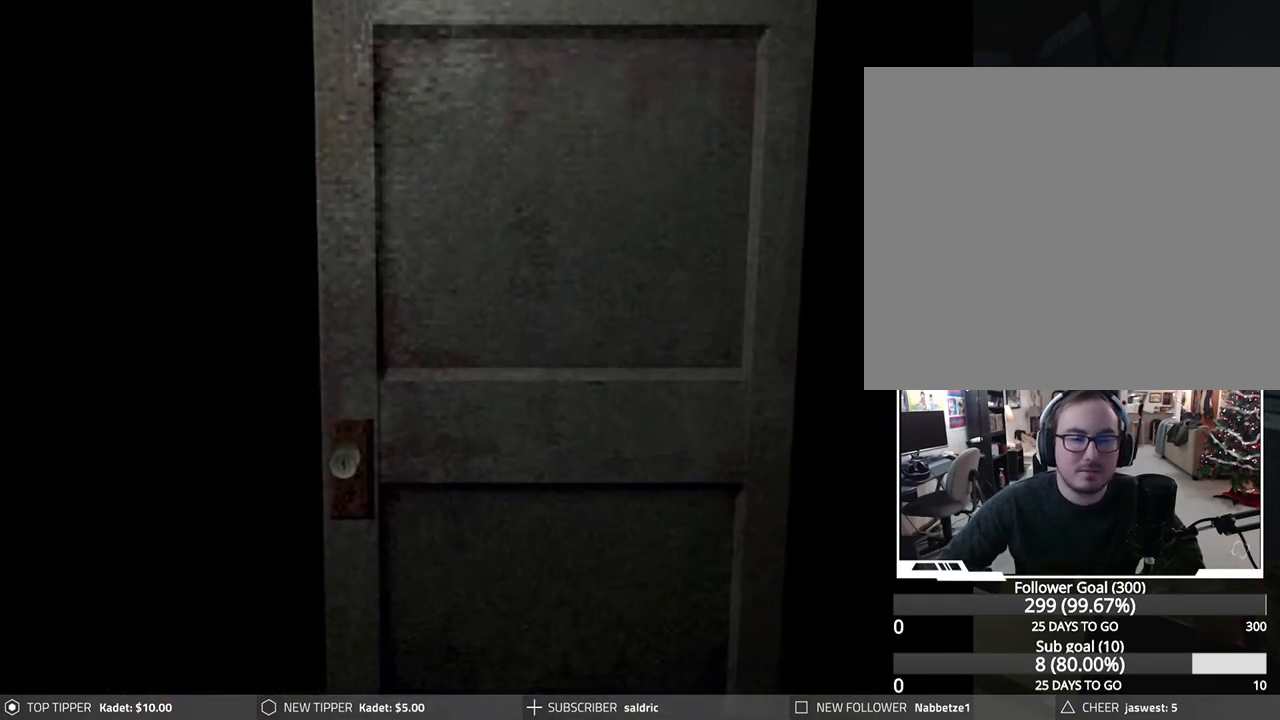
{"buttons": ["CROSS"], "left_stick": "center", "events": [[17, "CROSS", "up"], [100, "CROSS", "down"], [217, "CROSS", "up"], [283, "CROSS", "down"], [417, "CROSS", "up"], [467, "CROSS", "down"]]}
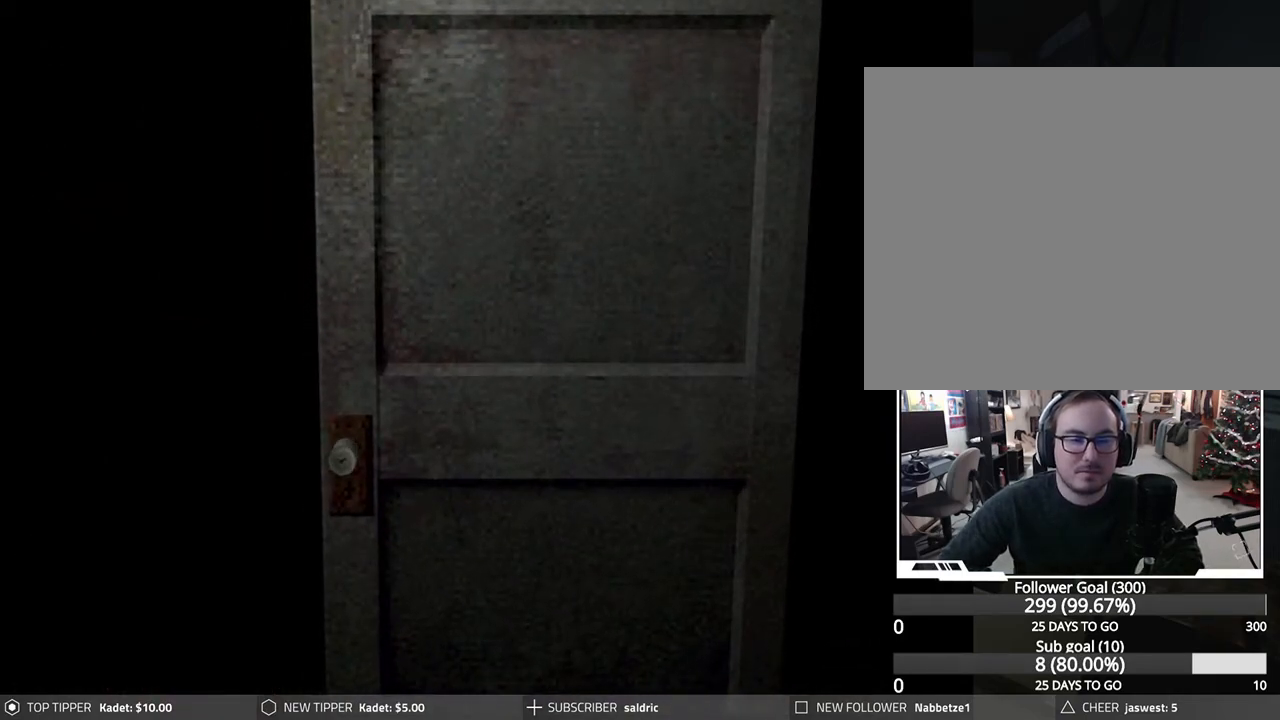
{"buttons": [], "left_stick": "center", "events": [[100, "CROSS", "up"], [167, "CROSS", "down"], [300, "CROSS", "up"], [367, "CROSS", "down"], [483, "CROSS", "up"]]}
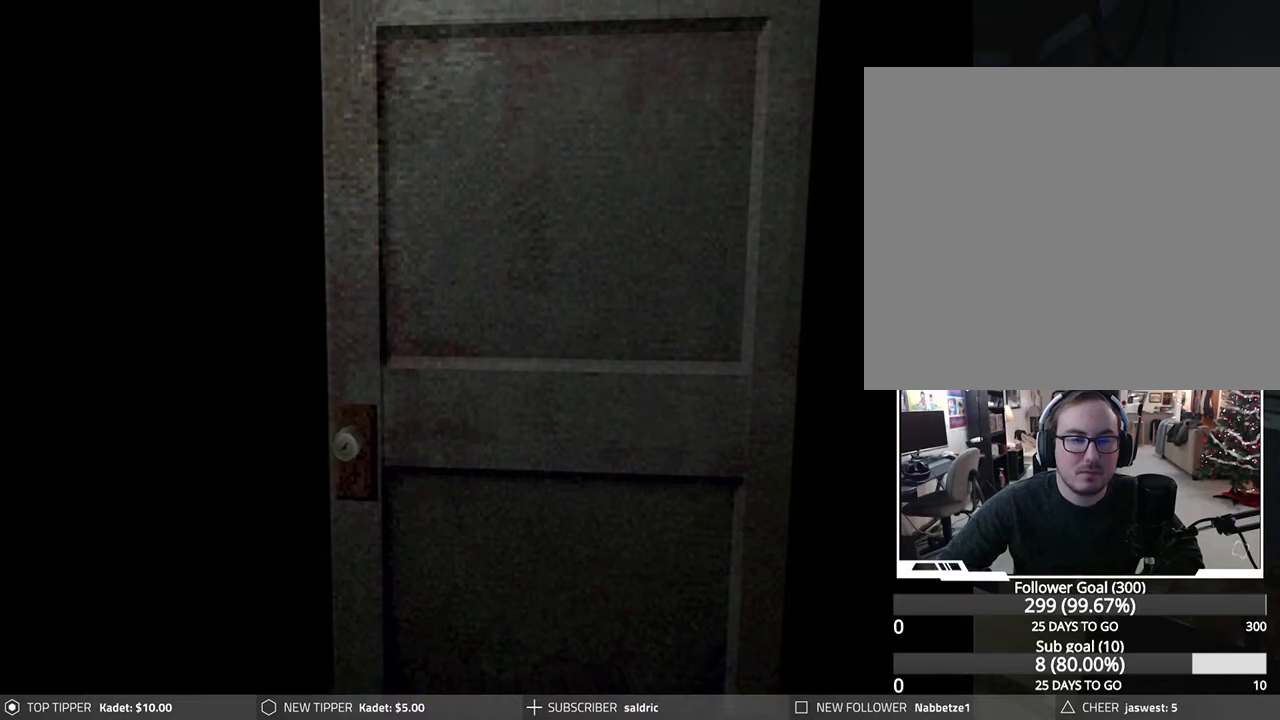
{"buttons": ["CROSS"], "left_stick": "center", "events": [[67, "CROSS", "down"], [183, "CROSS", "up"], [267, "CROSS", "down"], [333, "CROSS", "up"], [450, "CROSS", "down"]]}
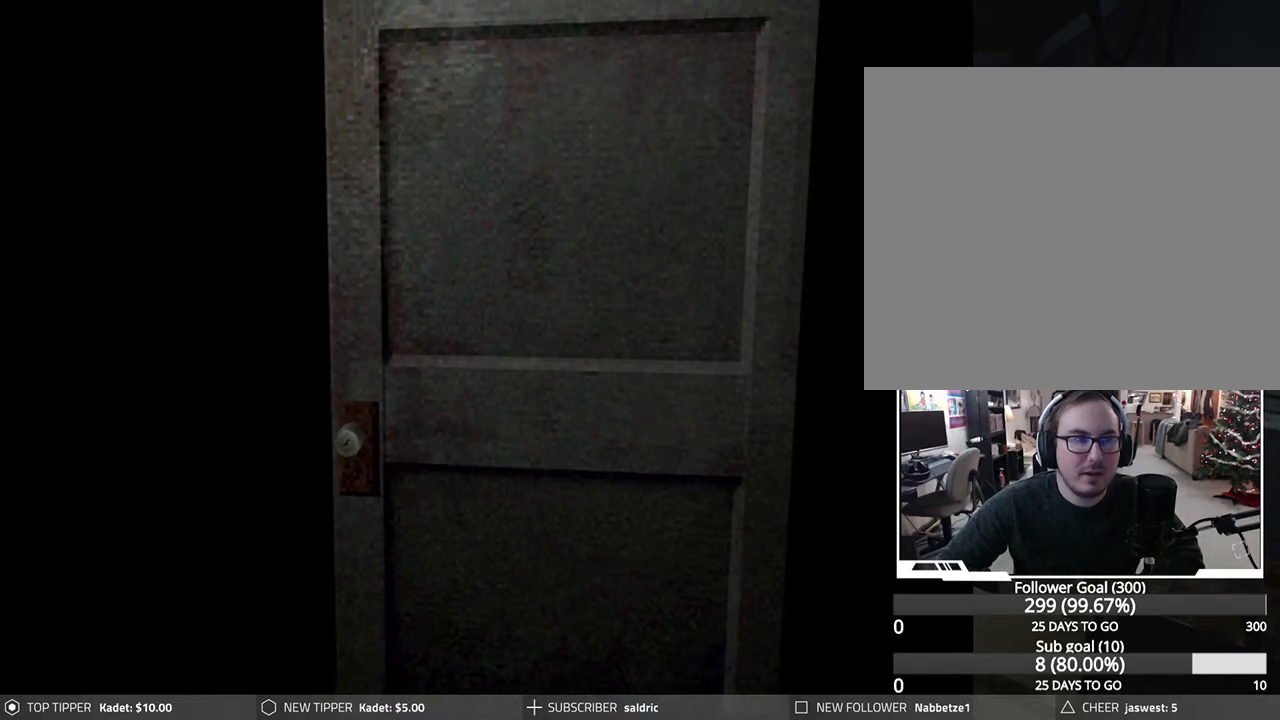
{"buttons": [], "left_stick": "center", "events": [[67, "CROSS", "up"], [133, "CROSS", "down"], [217, "CROSS", "up"], [333, "CROSS", "down"], [417, "CROSS", "up"]]}
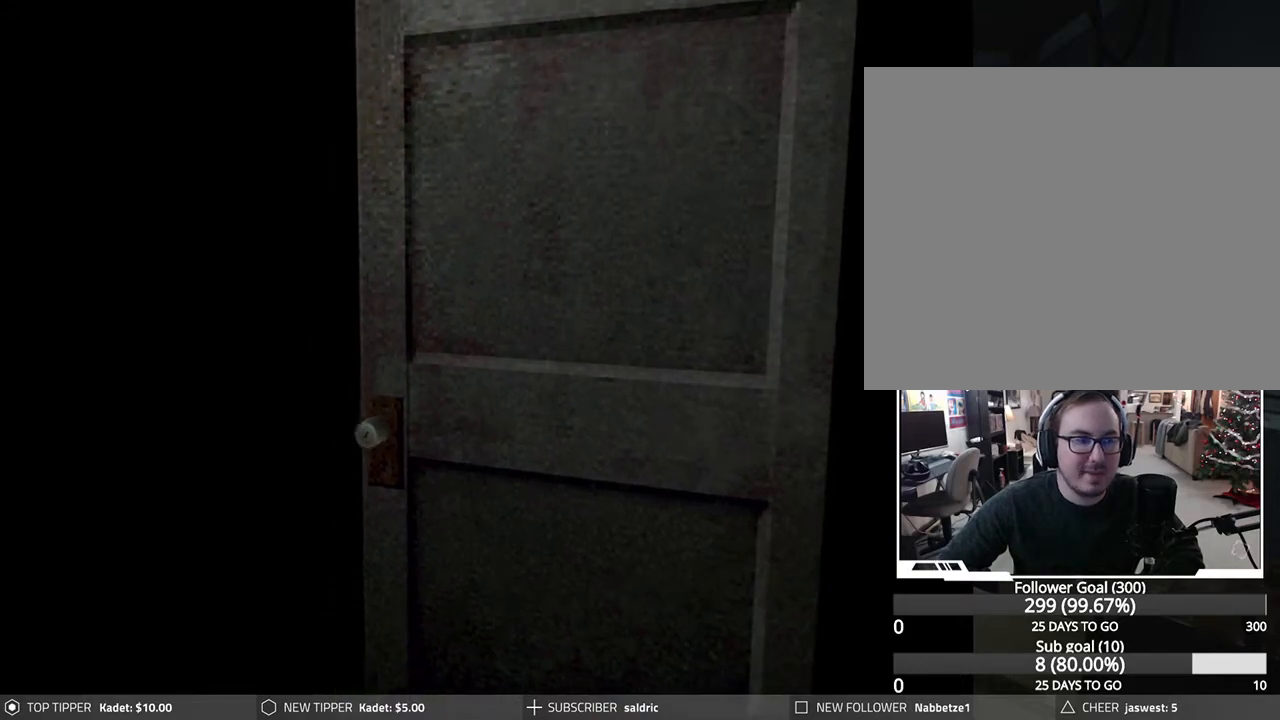
{"buttons": ["CROSS"], "left_stick": "center", "events": [[17, "CROSS", "down"], [117, "CROSS", "up"], [217, "CROSS", "down"], [317, "CROSS", "up"], [417, "CROSS", "down"]]}
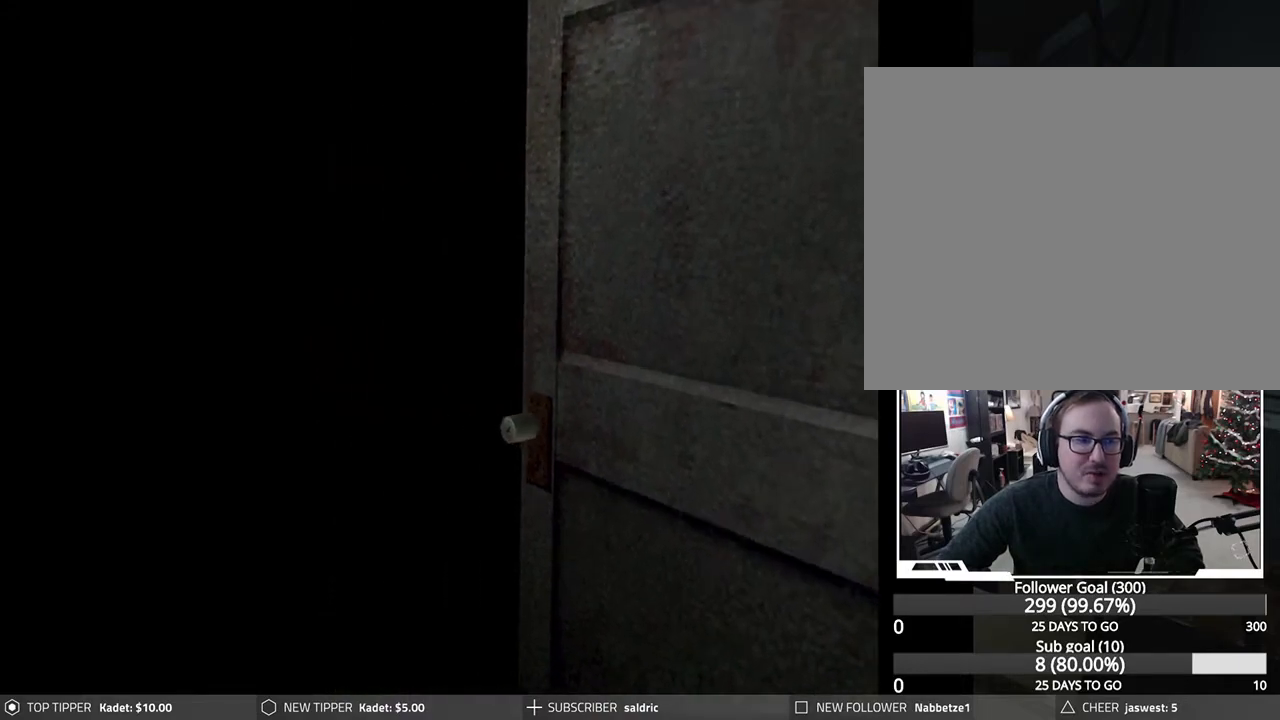
{"buttons": [], "left_stick": "center", "events": [[33, "CROSS", "up"], [133, "CROSS", "down"], [250, "CROSS", "up"], [317, "CROSS", "down"], [450, "CROSS", "up"]]}
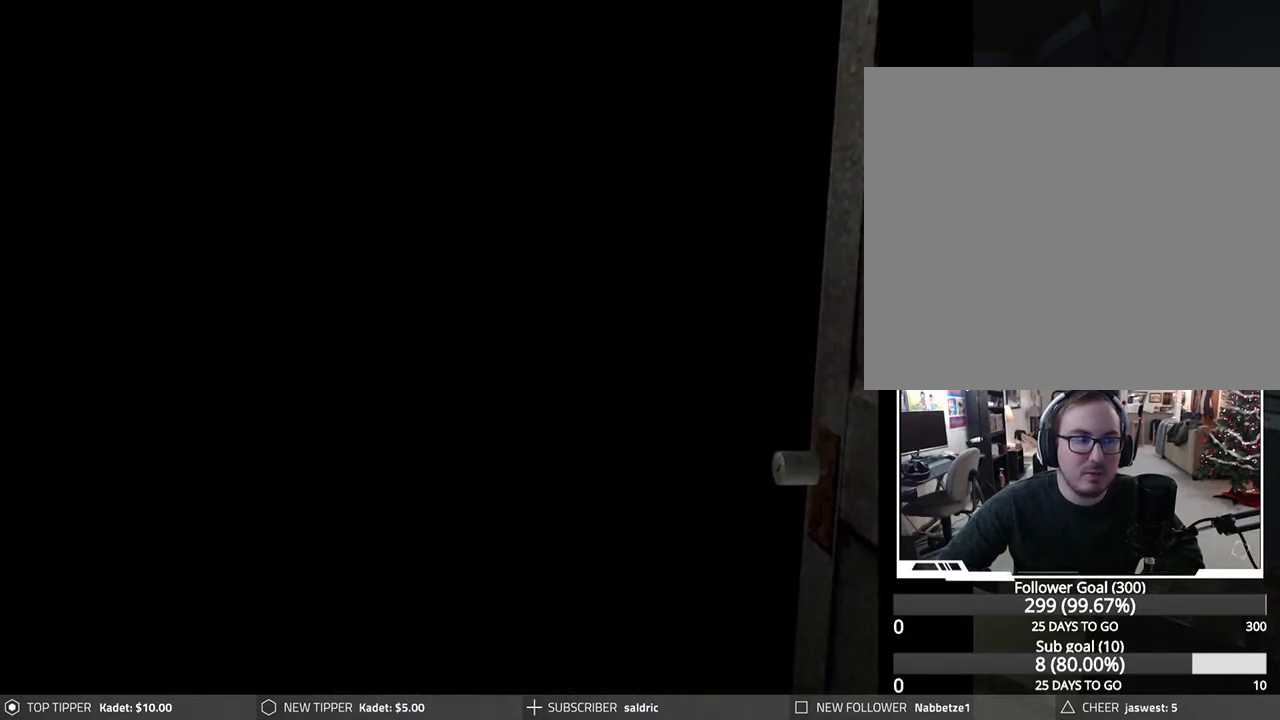
{"buttons": [], "left_stick": "center", "events": [[17, "CROSS", "down"], [133, "CROSS", "up"], [200, "CROSS", "down"], [317, "CROSS", "up"], [383, "CROSS", "down"], [483, "CROSS", "up"]]}